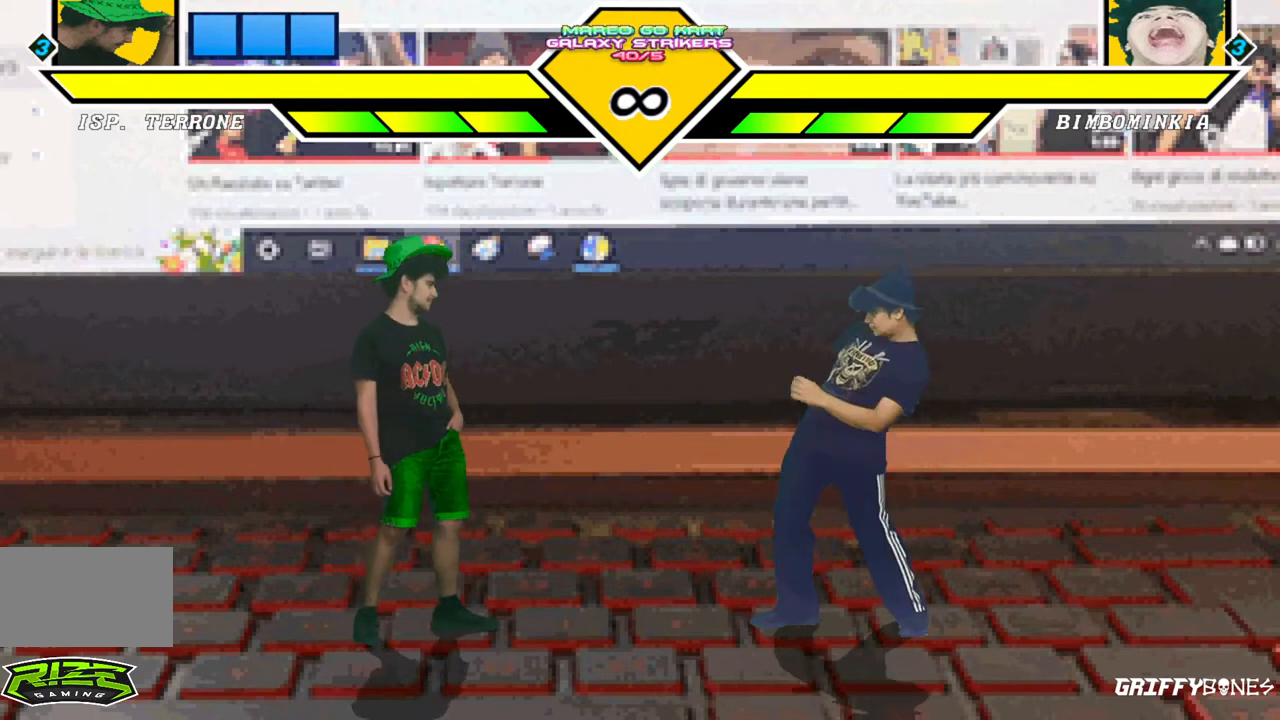
Gameplay with a controller (arcade stick); each line is a JSON object with the inputs held at the frame after it (dt_ms = milliseconds from this image to that frame). "events" lists button and stick changes between this image and that frame as [ms after this image, input, new state], when the widget could be followed in between. Not read: L3 R3.
{"dt_ms": 500, "buttons": [], "events": [[67, "DPAD_DOWN", "down"], [133, "DPAD_RIGHT", "down"], [183, "DPAD_DOWN", "up"], [267, "DPAD_RIGHT", "up"]]}
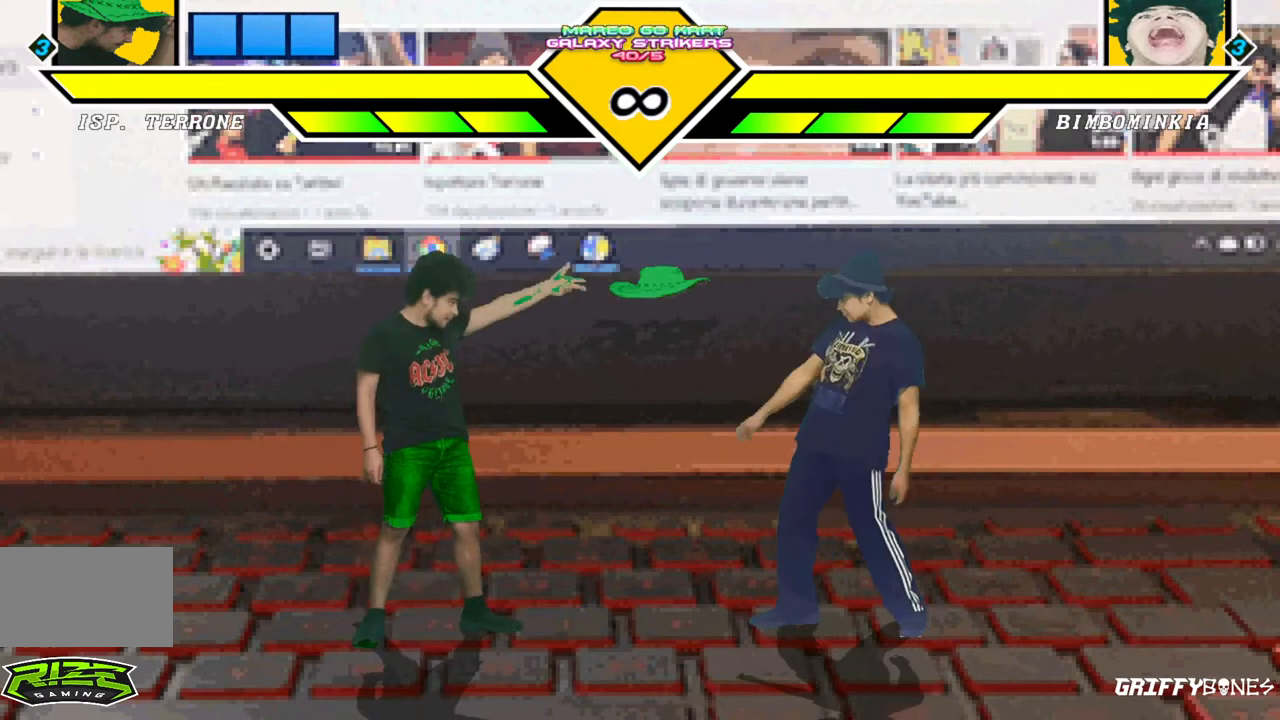
{"dt_ms": 500, "buttons": [], "events": []}
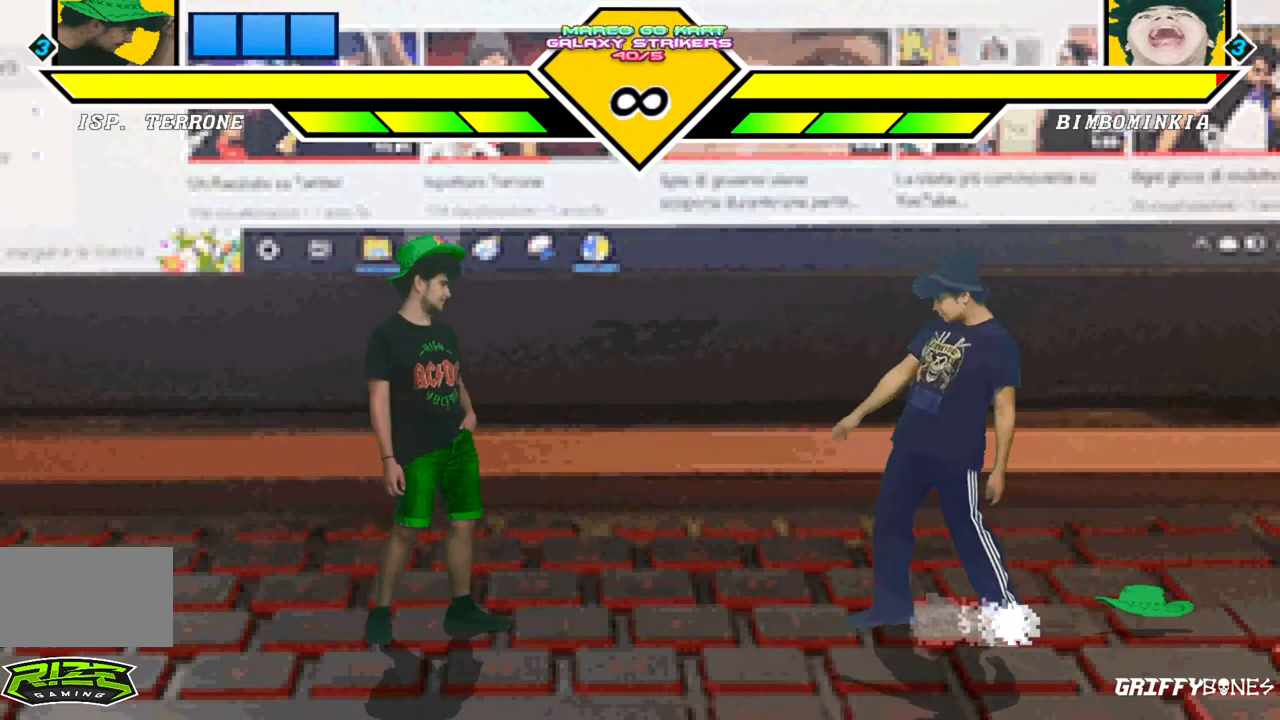
{"dt_ms": 500, "buttons": [], "events": []}
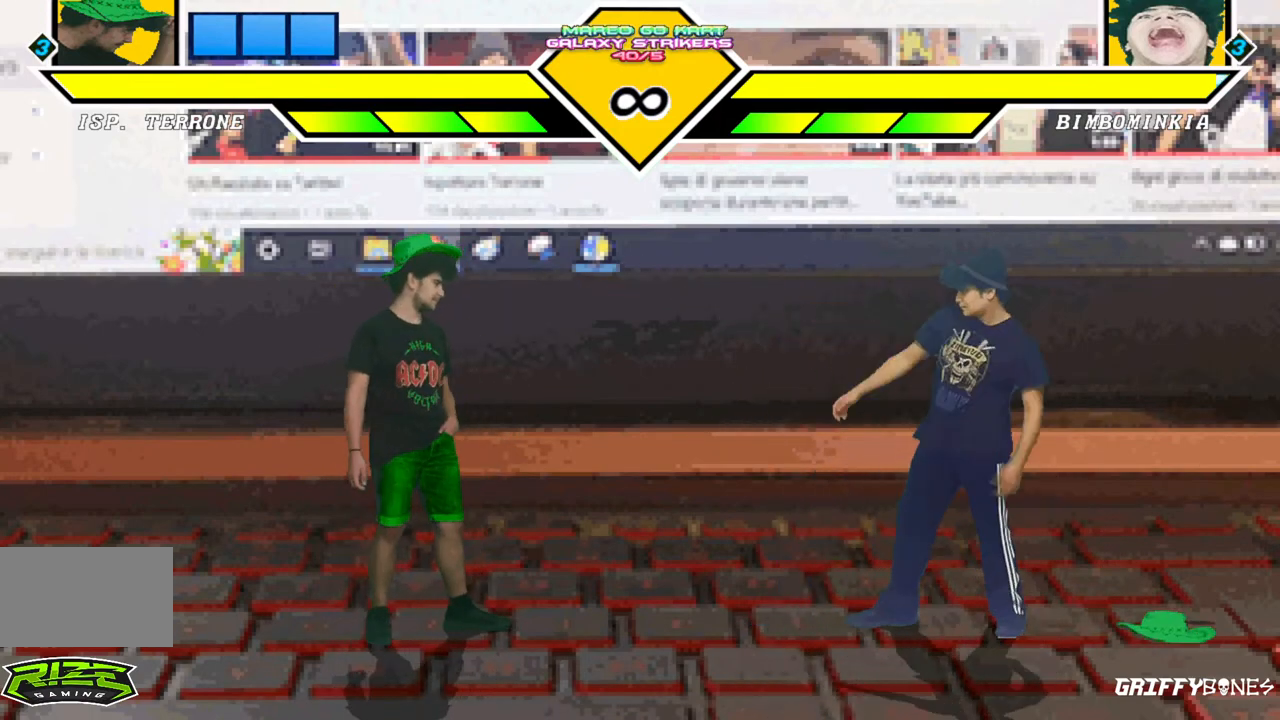
{"dt_ms": 1000, "buttons": [], "events": [[300, "DPAD_DOWN", "down"], [367, "DPAD_LEFT", "down"], [467, "DPAD_DOWN", "up"], [517, "DPAD_LEFT", "up"]]}
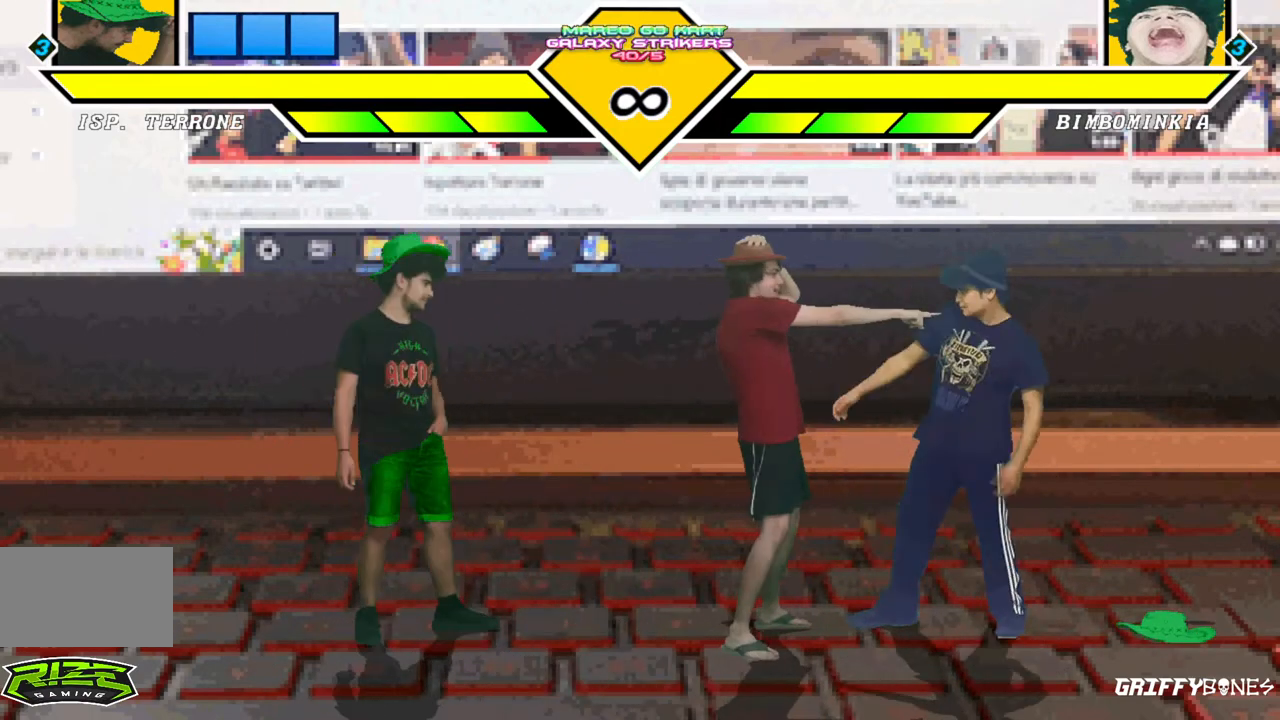
{"dt_ms": 500, "buttons": [], "events": []}
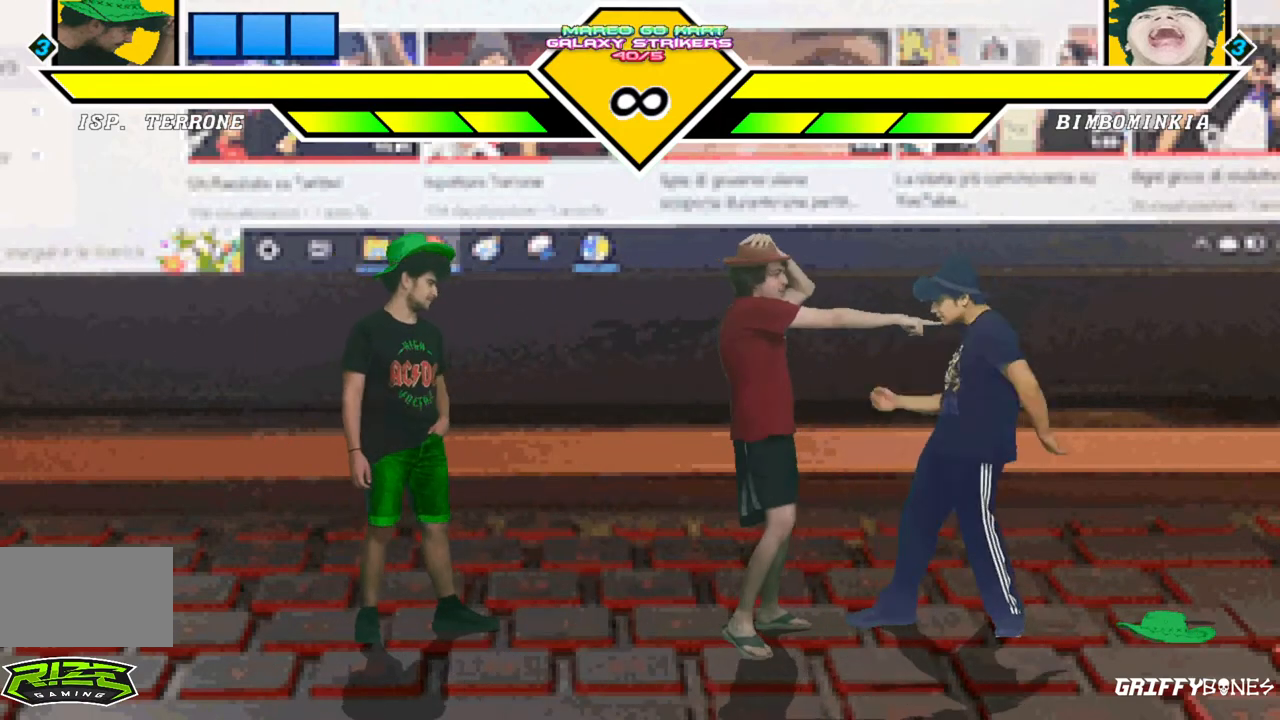
{"dt_ms": 500, "buttons": ["DPAD_RIGHT"], "events": [[67, "DPAD_RIGHT", "down"]]}
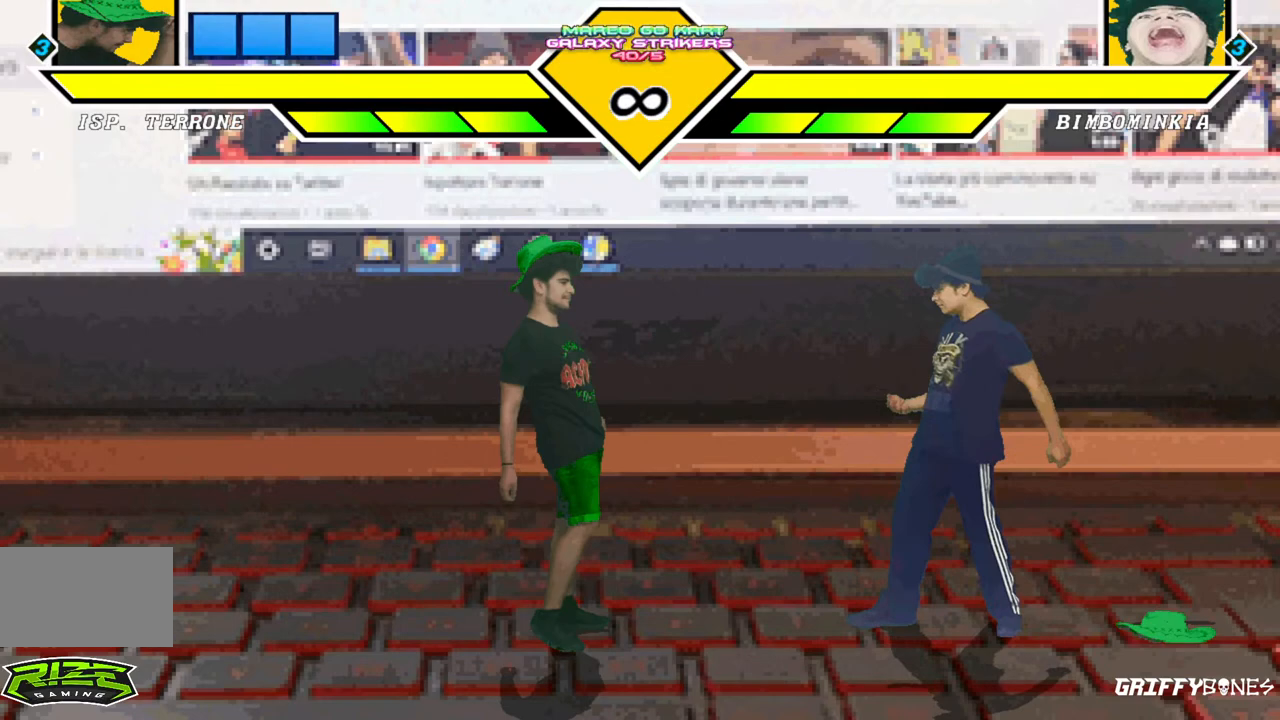
{"dt_ms": 500, "buttons": [], "events": [[183, "DPAD_DOWN", "down"], [217, "DPAD_RIGHT", "up"], [233, "DPAD_LEFT", "down"], [283, "DPAD_DOWN", "up"], [367, "DPAD_LEFT", "up"]]}
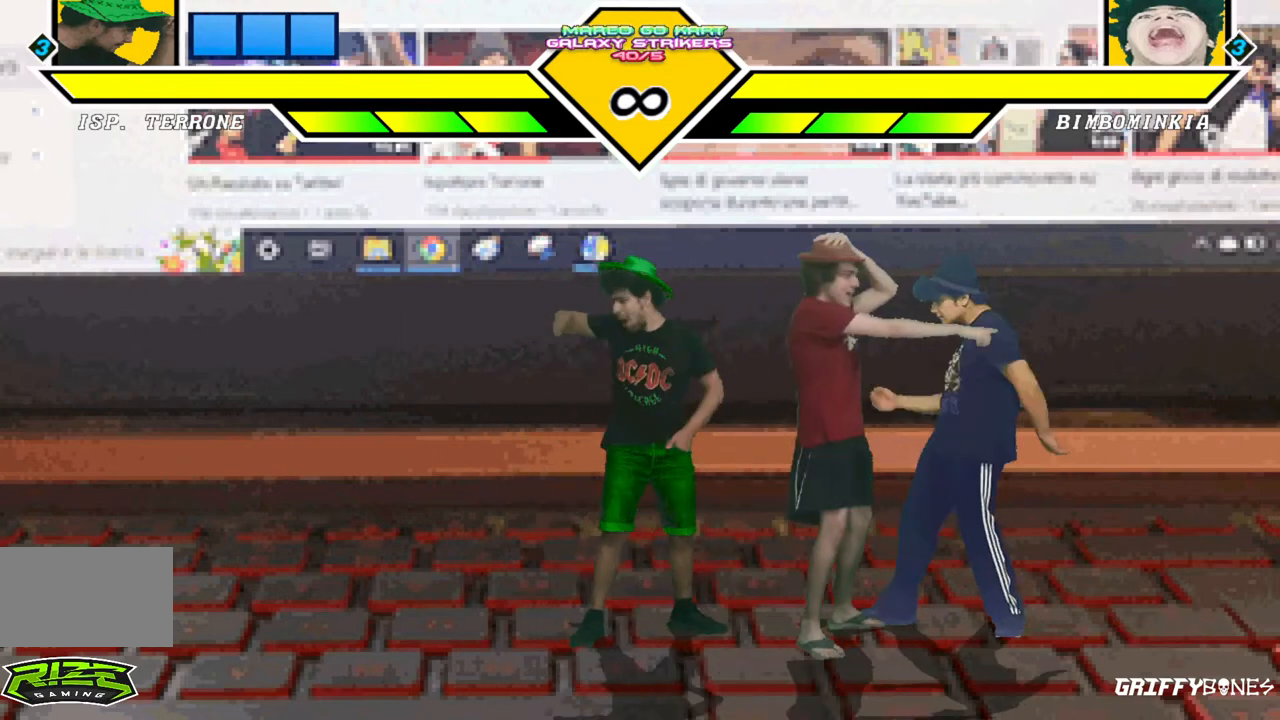
{"dt_ms": 500, "buttons": [], "events": []}
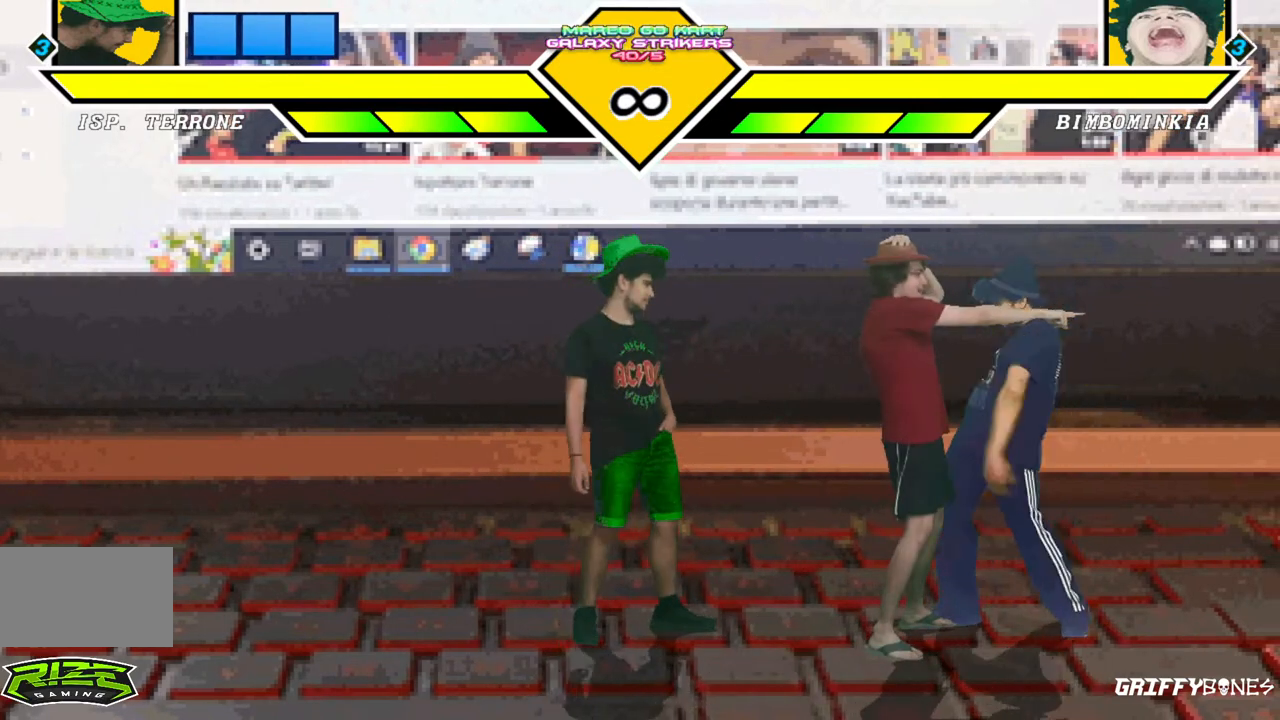
{"dt_ms": 500, "buttons": [], "events": [[150, "DPAD_RIGHT", "down"], [500, "DPAD_RIGHT", "up"]]}
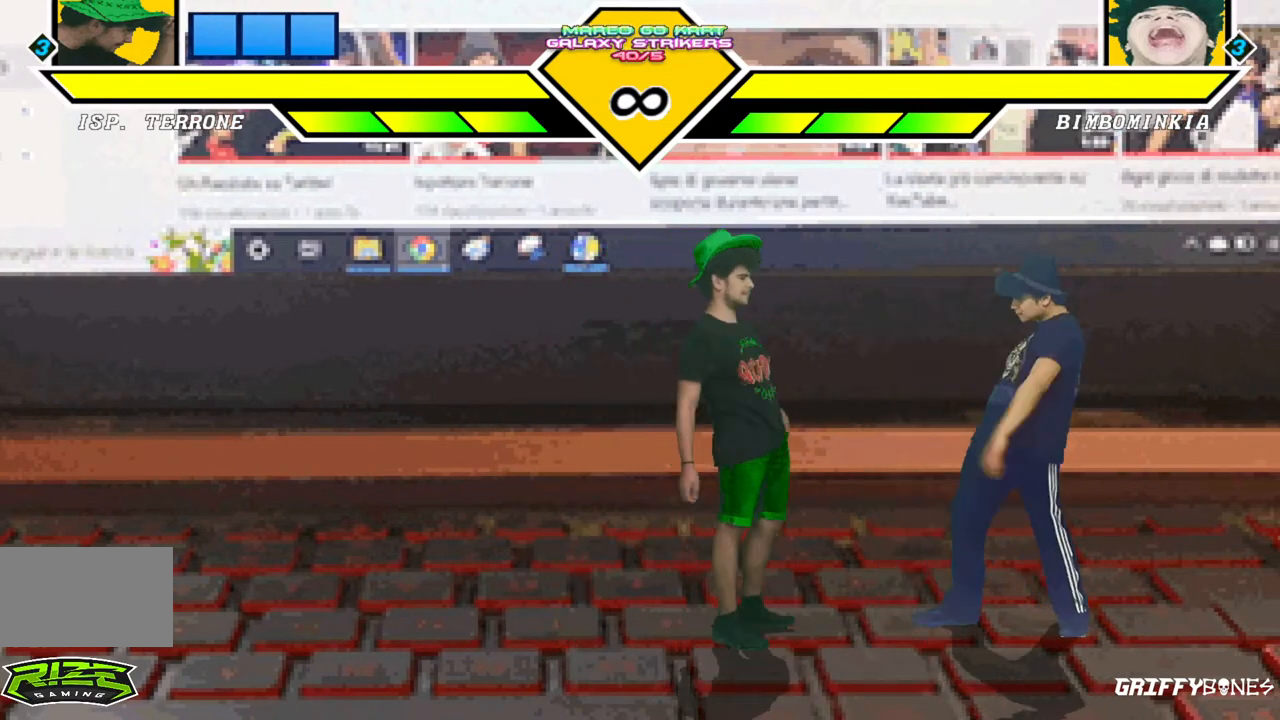
{"dt_ms": 500, "buttons": [], "events": [[133, "DPAD_DOWN", "down"], [200, "DPAD_LEFT", "down"], [283, "DPAD_DOWN", "up"], [350, "DPAD_LEFT", "up"]]}
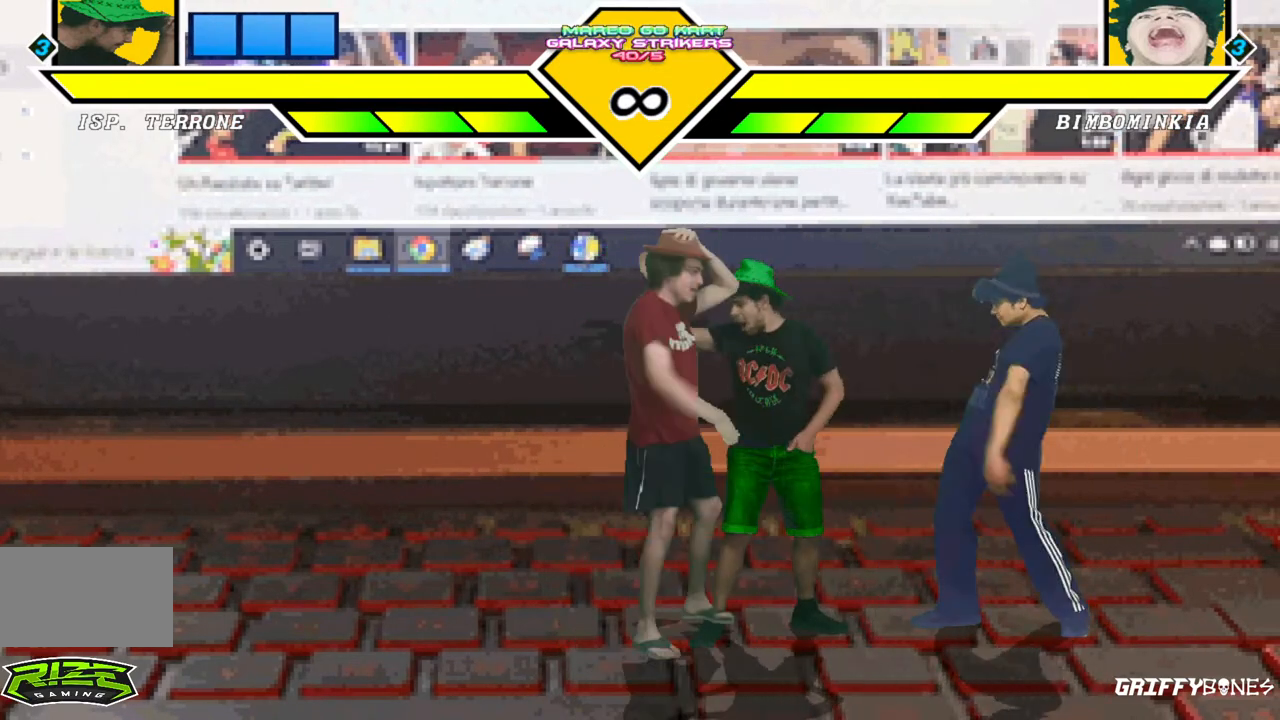
{"dt_ms": 500, "buttons": [], "events": []}
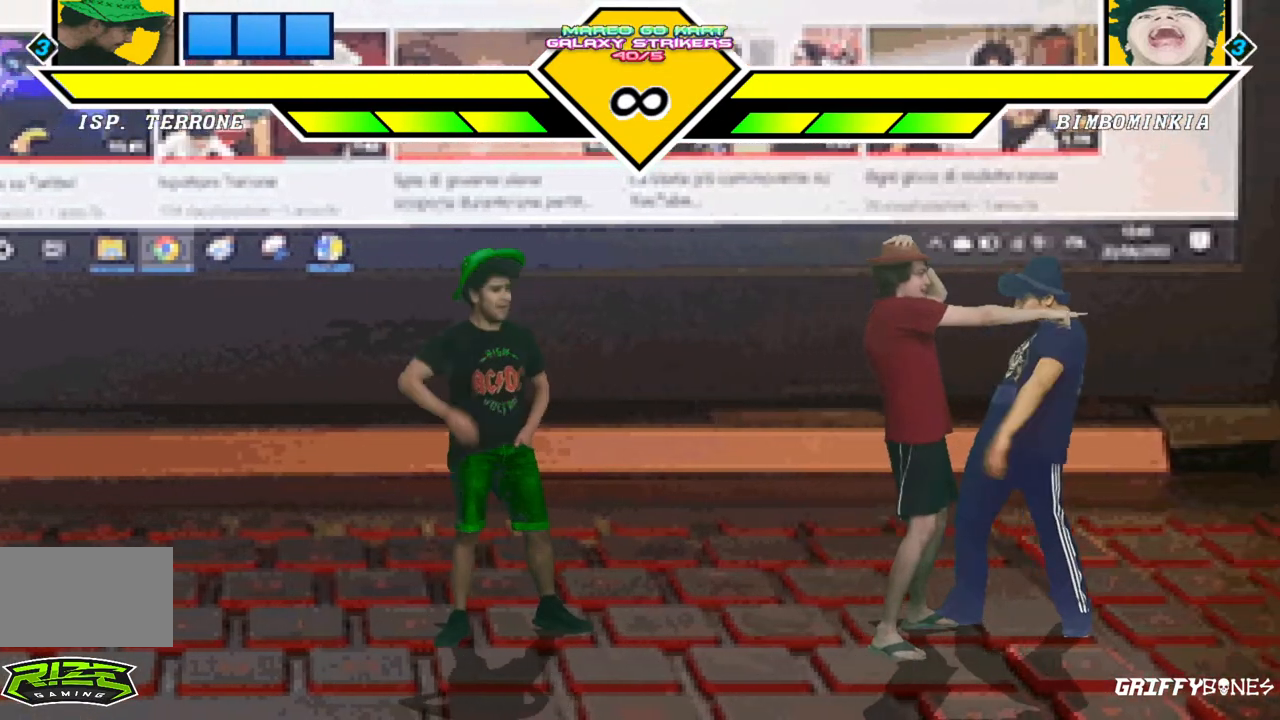
{"dt_ms": 500, "buttons": [], "events": []}
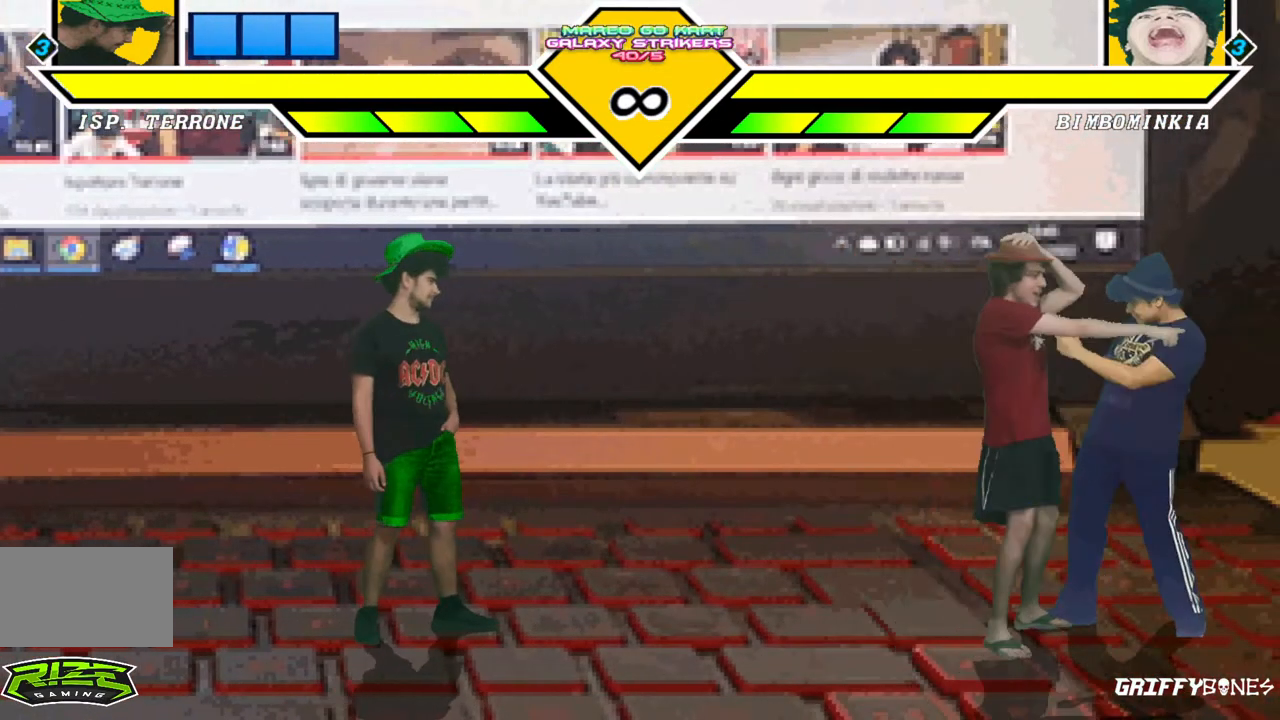
{"dt_ms": 1000, "buttons": [], "events": [[383, "DPAD_RIGHT", "down"], [550, "DPAD_DOWN", "down"], [583, "DPAD_RIGHT", "up"], [600, "DPAD_LEFT", "down"], [667, "DPAD_DOWN", "up"], [750, "DPAD_LEFT", "up"]]}
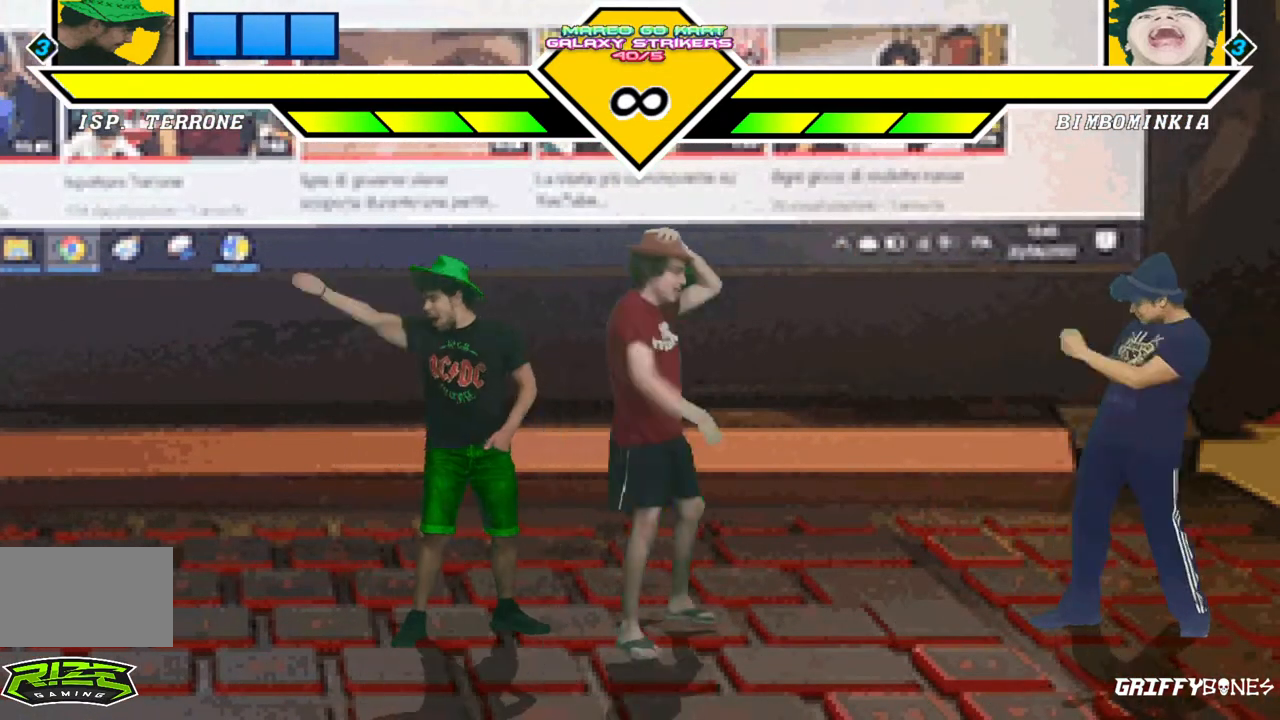
{"dt_ms": 500, "buttons": [], "events": []}
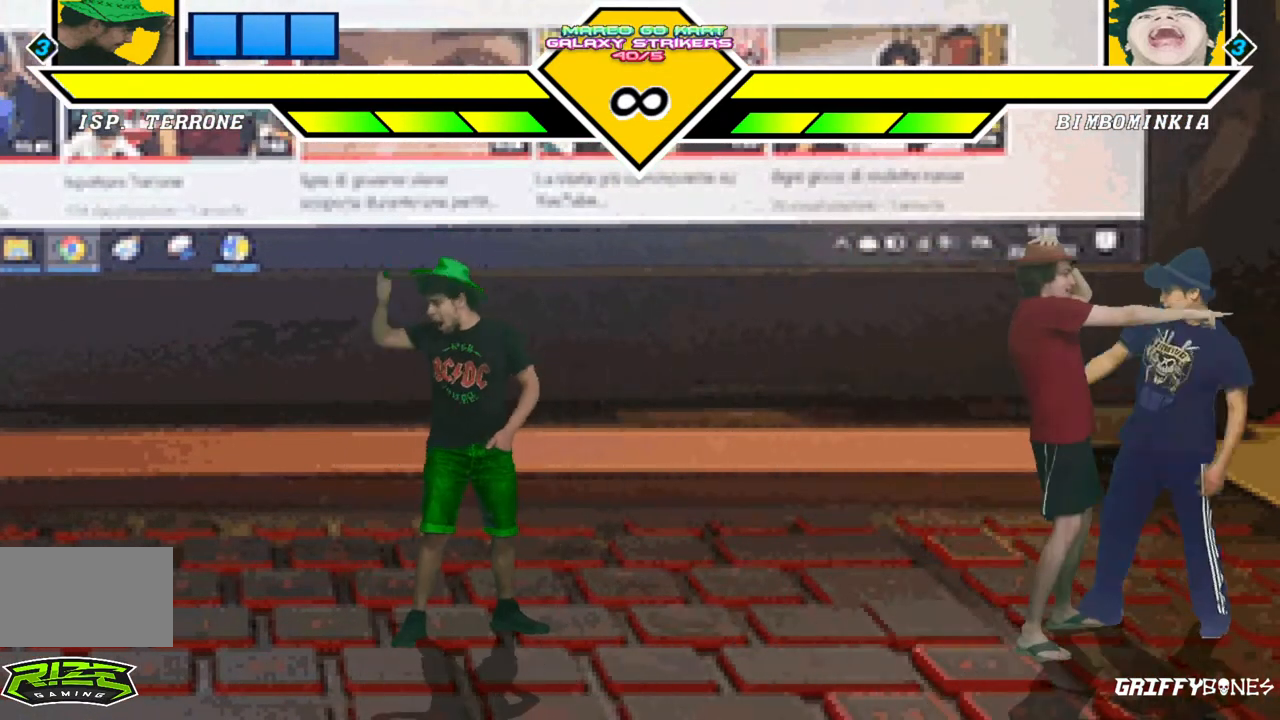
{"dt_ms": 500, "buttons": [], "events": [[267, "DPAD_DOWN", "down"], [350, "DPAD_LEFT", "down"], [433, "DPAD_DOWN", "up"], [483, "DPAD_LEFT", "up"]]}
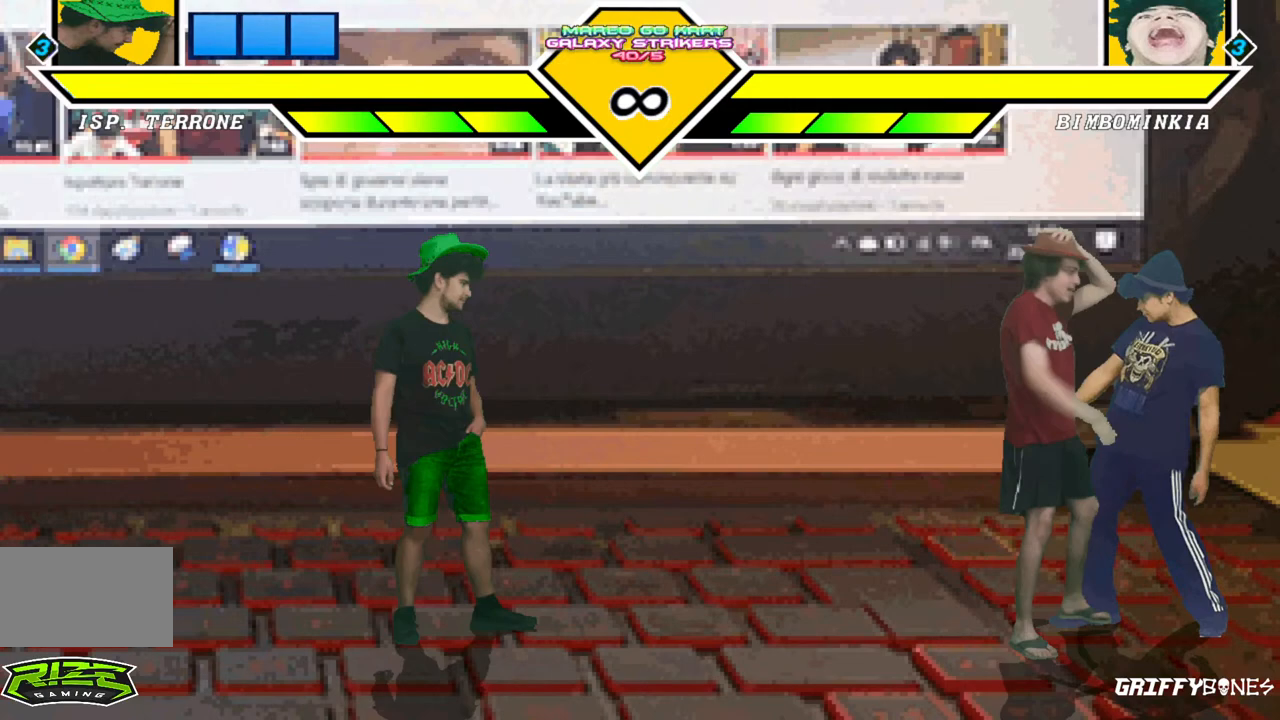
{"dt_ms": 500, "buttons": [], "events": []}
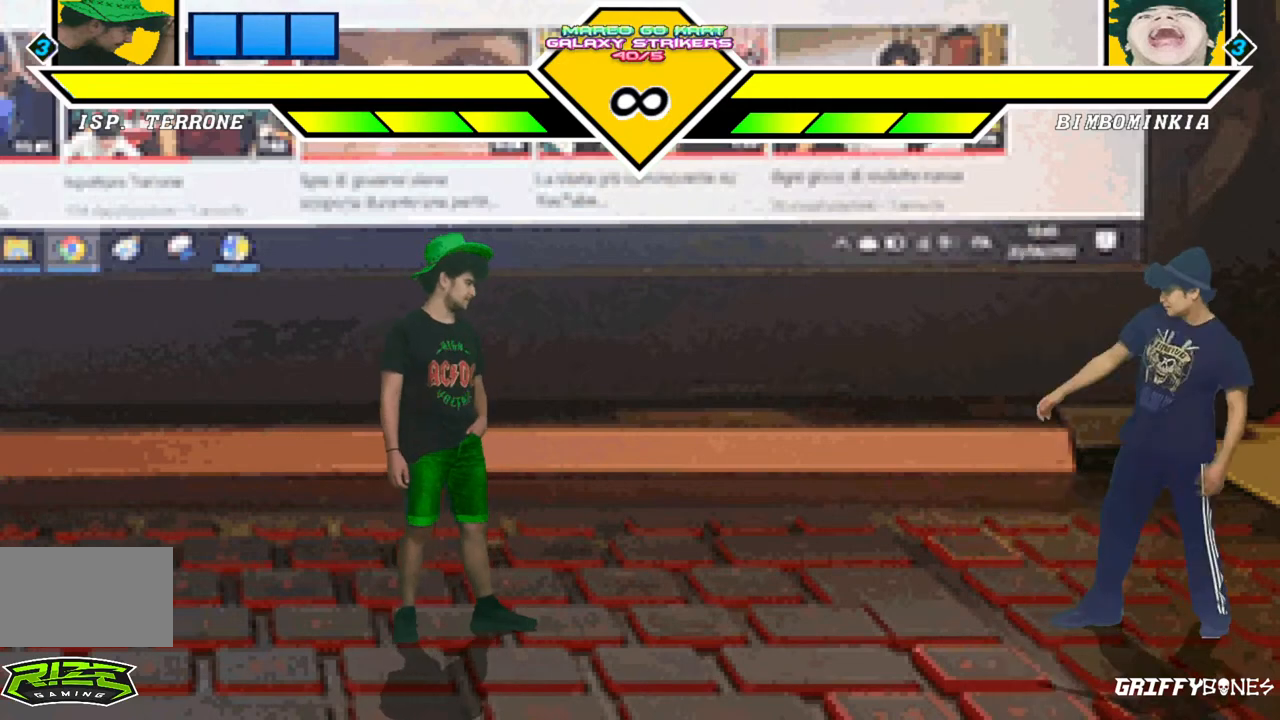
{"dt_ms": 500, "buttons": [], "events": []}
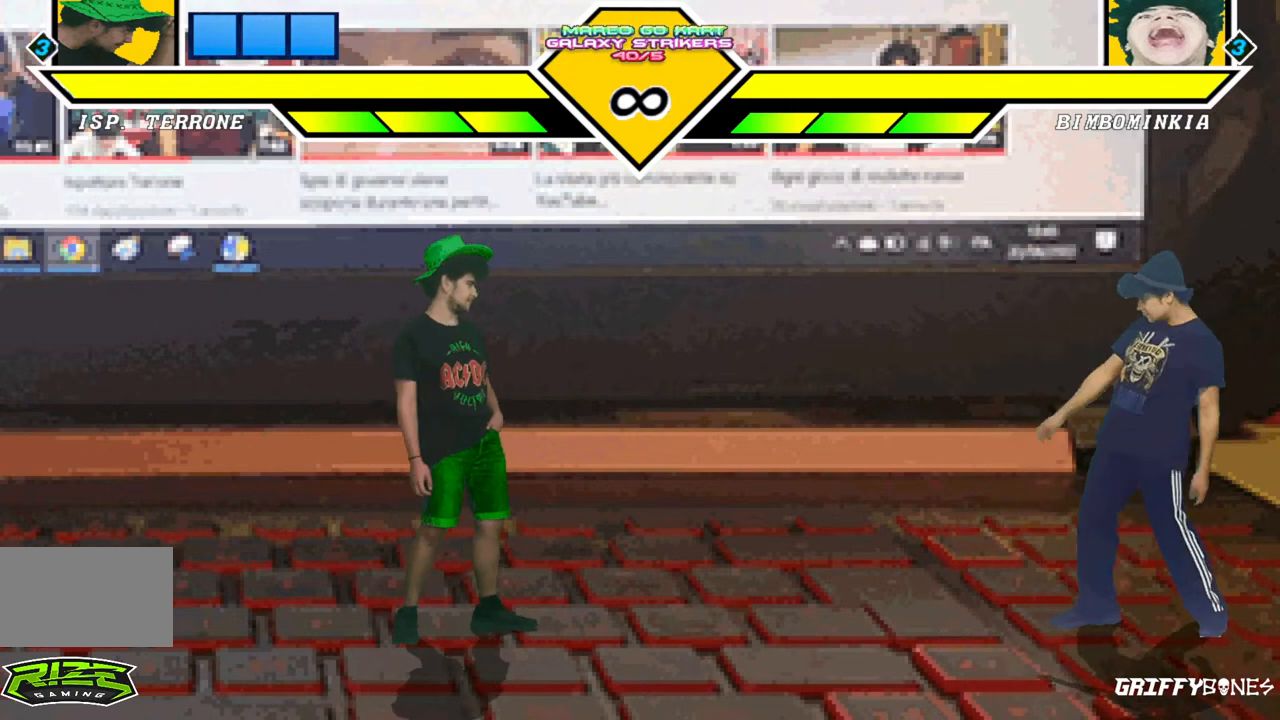
{"dt_ms": 500, "buttons": [], "events": []}
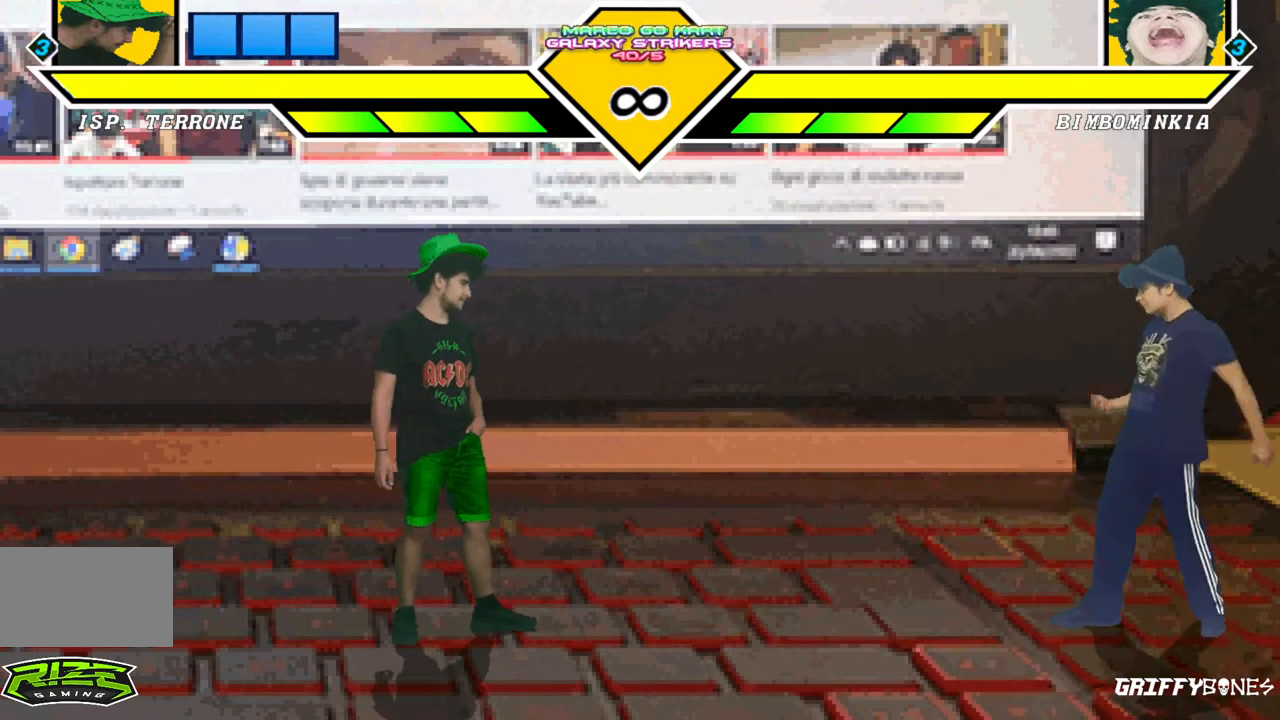
{"dt_ms": 500, "buttons": [], "events": []}
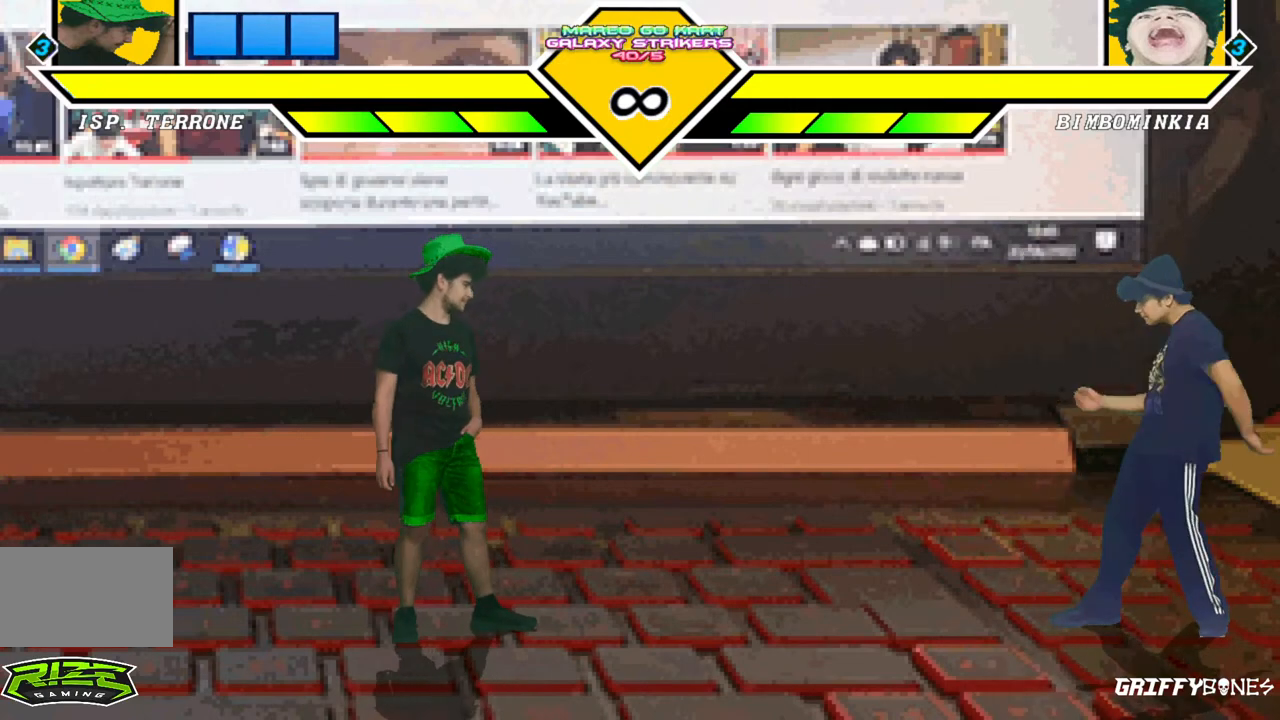
{"dt_ms": 500, "buttons": [], "events": []}
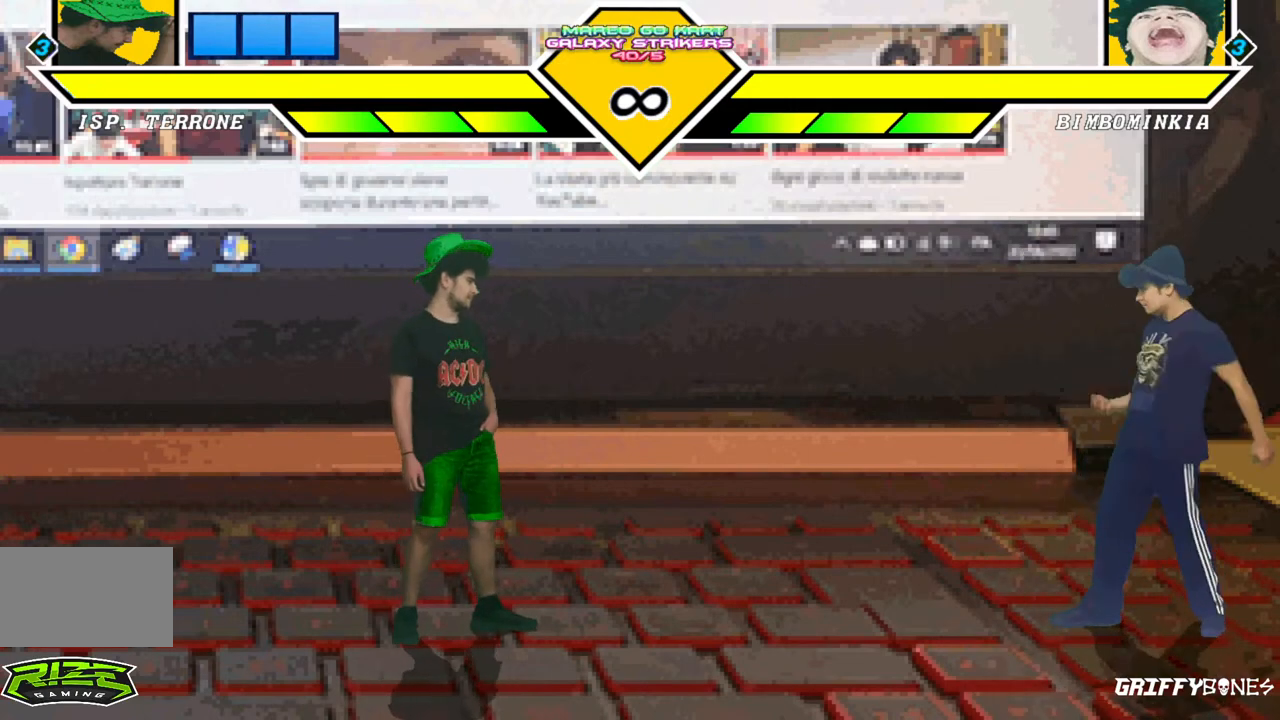
{"dt_ms": 500, "buttons": [], "events": []}
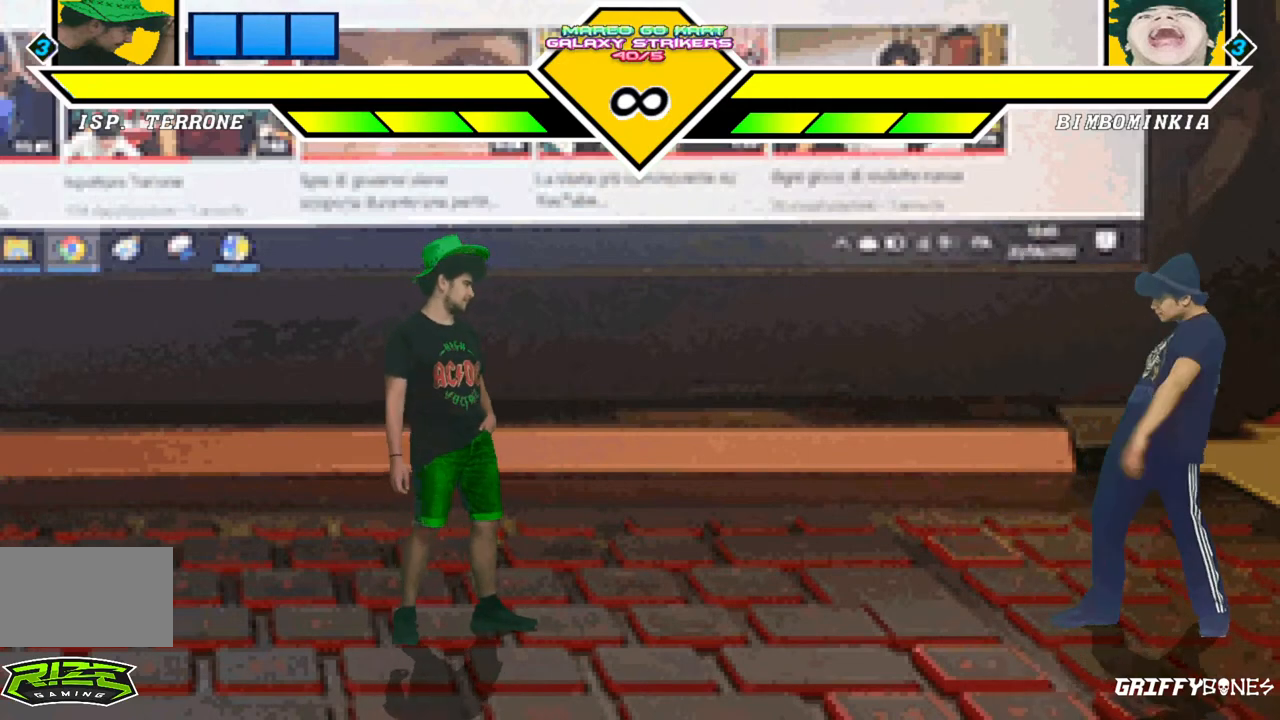
{"dt_ms": 500, "buttons": [], "events": []}
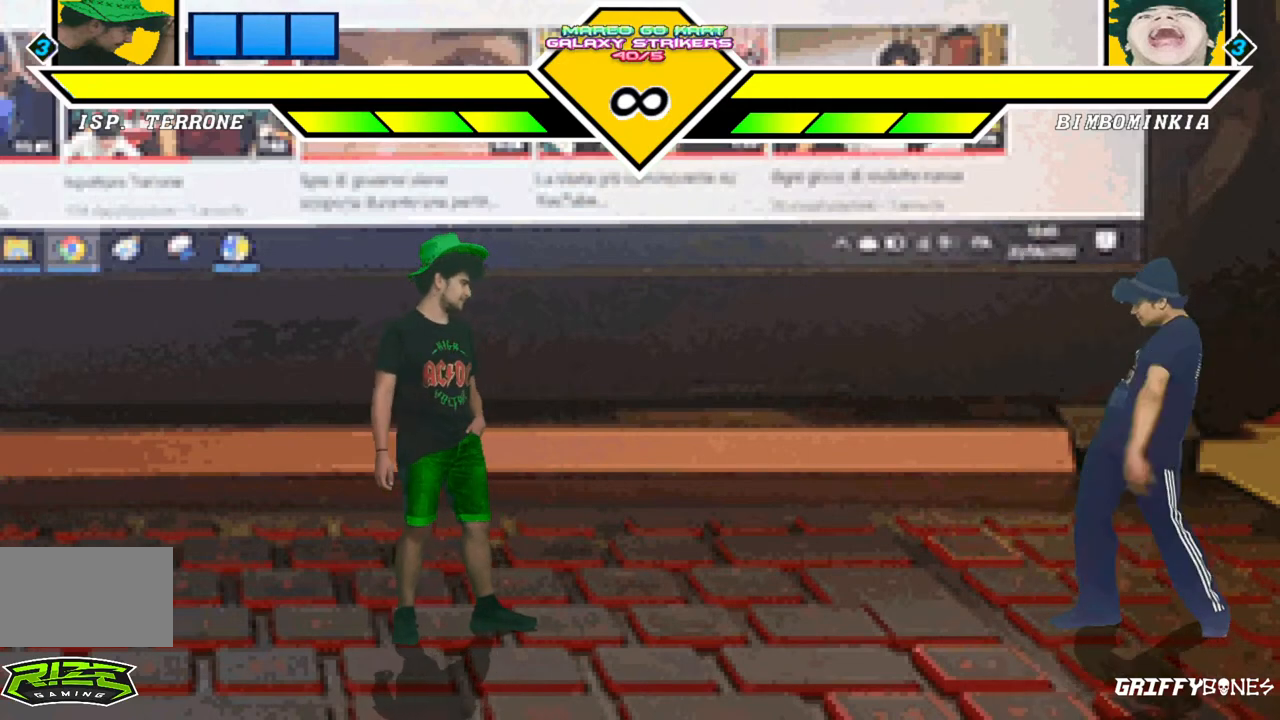
{"dt_ms": 500, "buttons": ["DPAD_DOWN"], "events": [[450, "DPAD_DOWN", "down"]]}
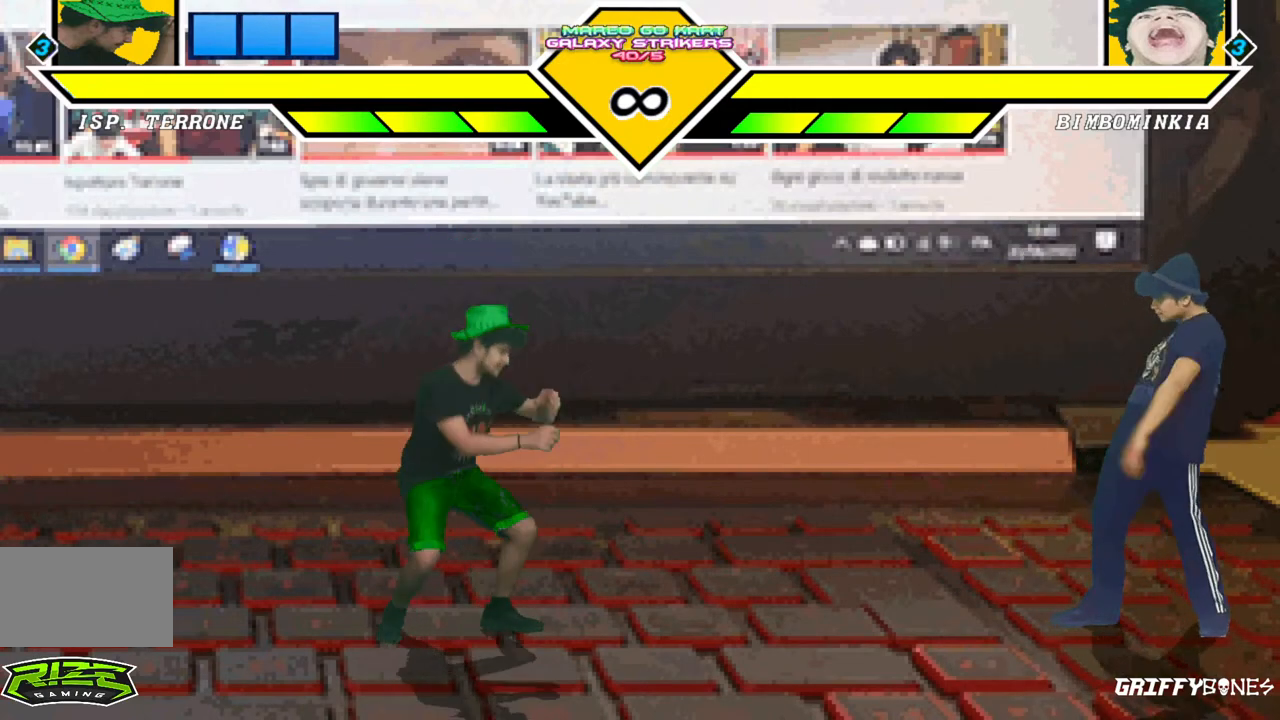
{"dt_ms": 500, "buttons": [], "events": [[33, "DPAD_LEFT", "down"], [100, "DPAD_DOWN", "up"], [167, "DPAD_LEFT", "up"]]}
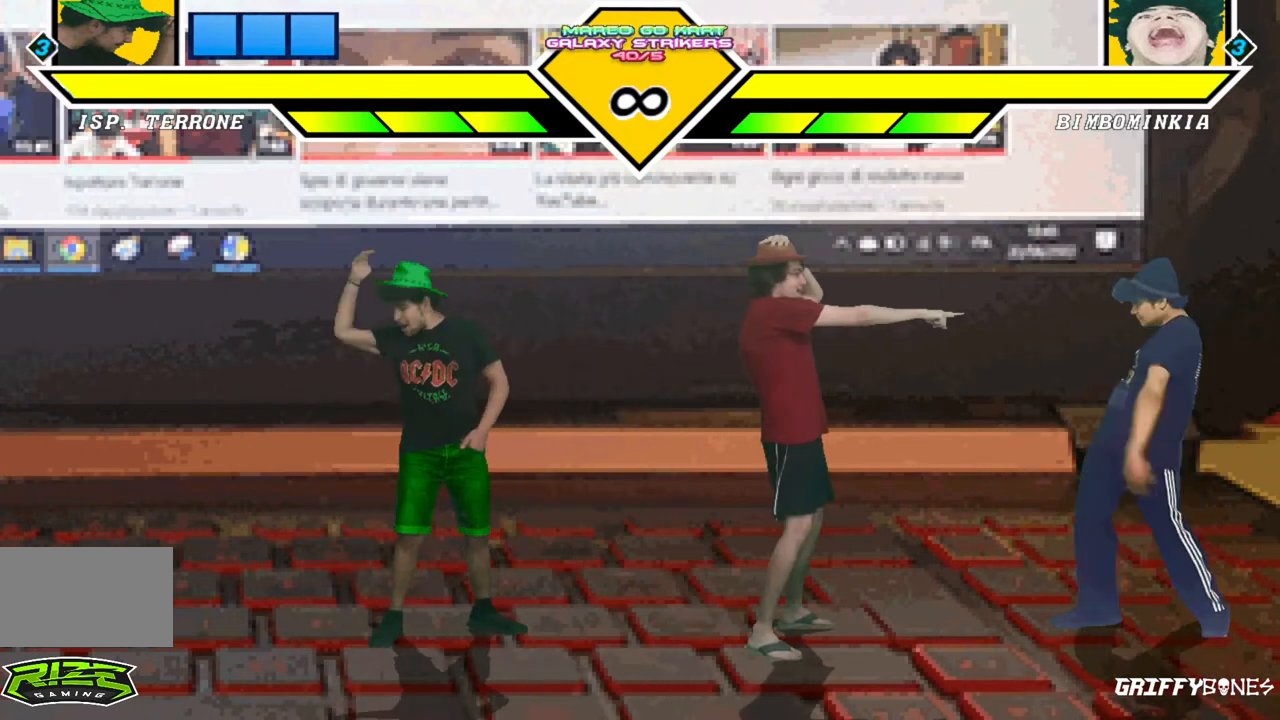
{"dt_ms": 500, "buttons": [], "events": []}
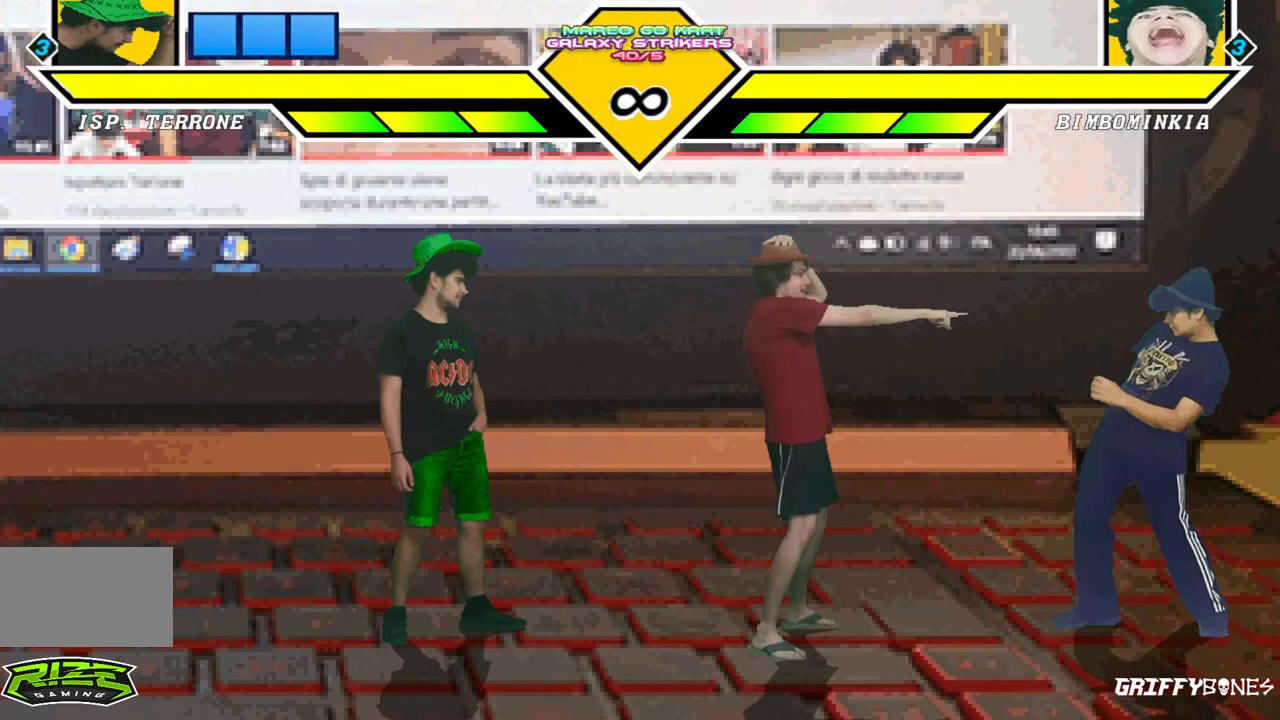
{"dt_ms": 500, "buttons": [], "events": []}
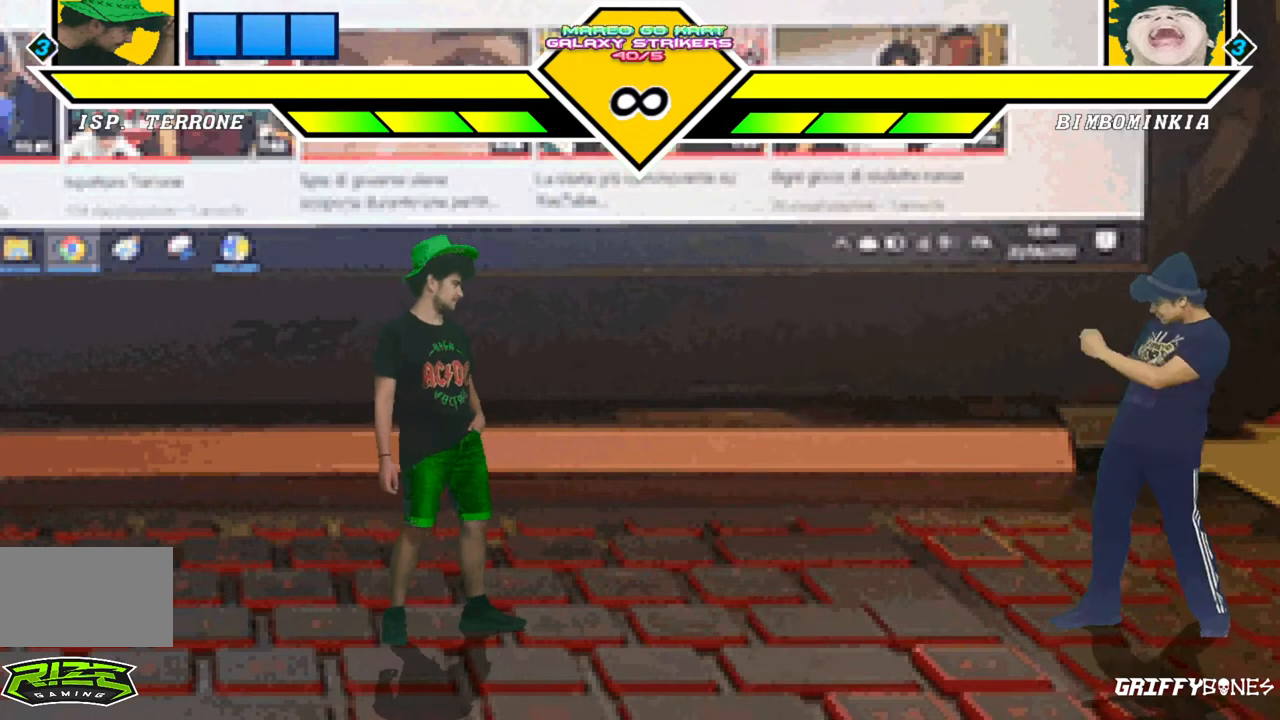
{"dt_ms": 500, "buttons": [], "events": [[83, "DPAD_DOWN", "down"], [167, "DPAD_LEFT", "down"], [233, "DPAD_DOWN", "up"], [300, "DPAD_LEFT", "up"]]}
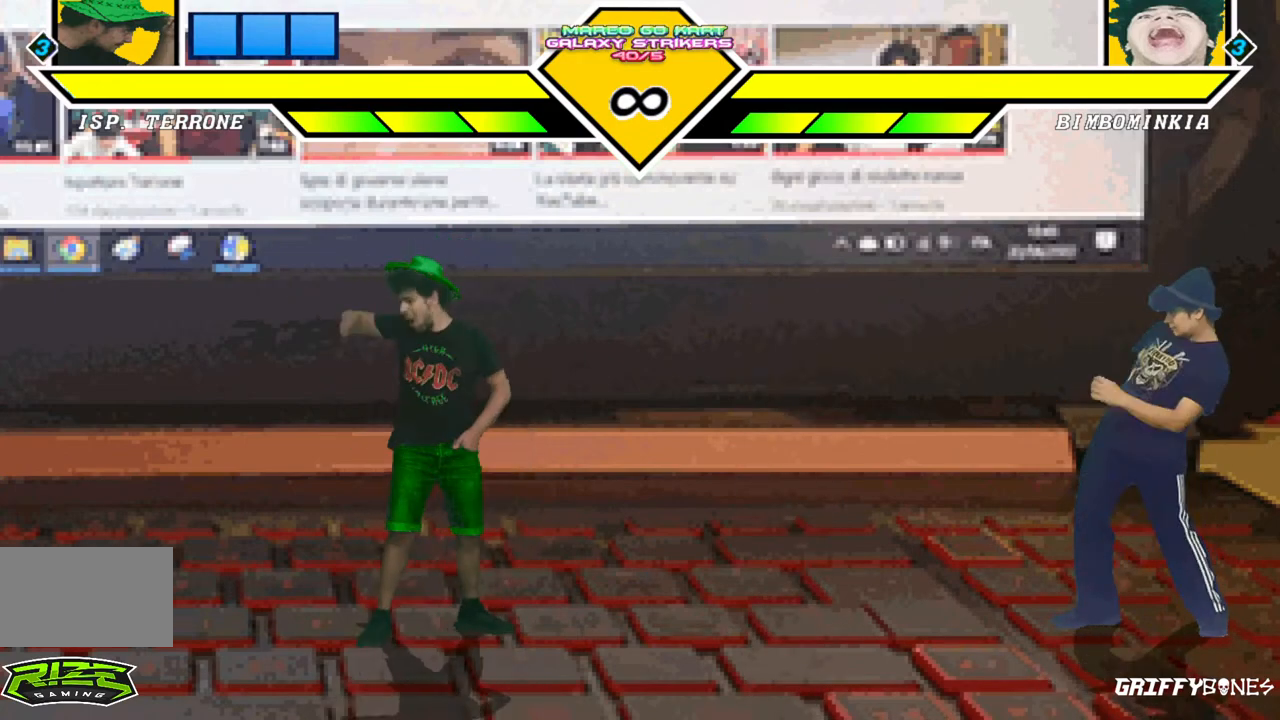
{"dt_ms": 500, "buttons": [], "events": []}